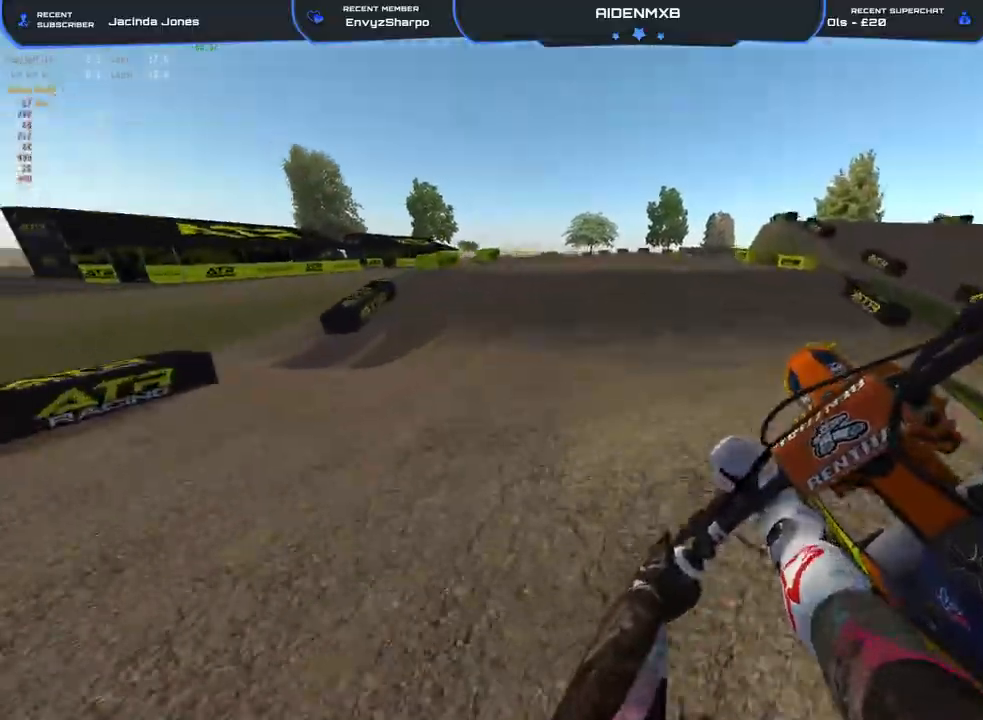
Gameplay with a controller (PlayStation layout); each line is a JSON object with the inputs held at the frame after it. "events" lists button and stick changes between this image and that frame as [ms after this image, input, new state], when the widget could be followed in between. Not read: HOME TOUCHPAD.
{"buttons": ["R2"], "left_stick": "center", "right_stick": "down-left", "events": [[17, "left_stick", "right"], [350, "R1", "up"], [433, "left_stick", "center"], [450, "right_stick", "down-left"]]}
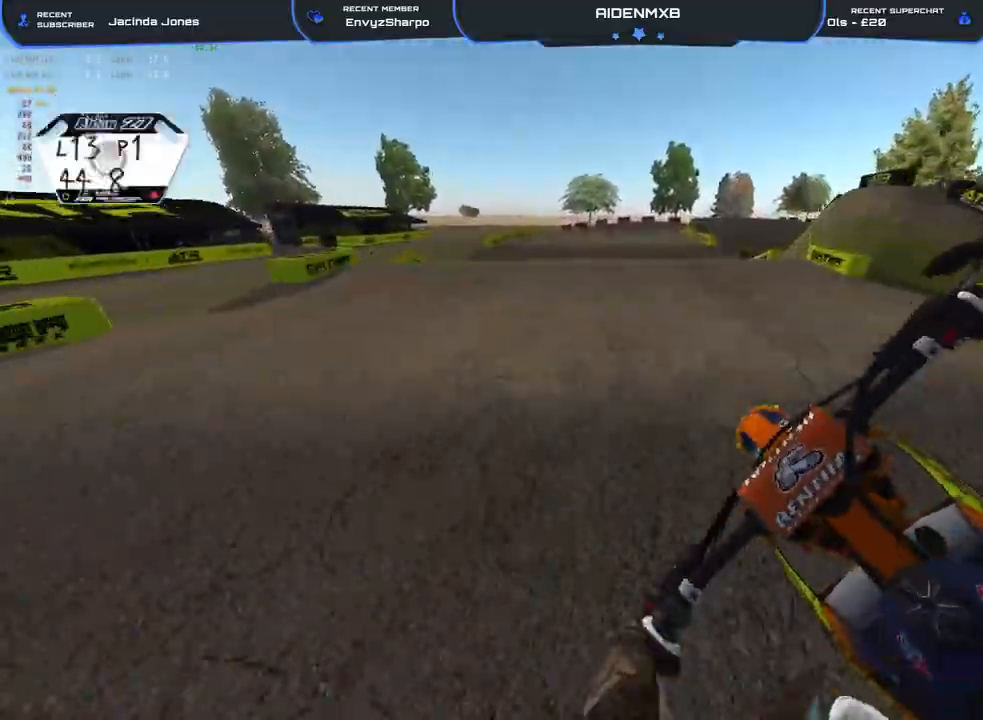
{"buttons": ["R2"], "left_stick": "left", "right_stick": "up-right", "events": [[50, "left_stick", "left"], [50, "right_stick", "center"], [417, "right_stick", "up-right"]]}
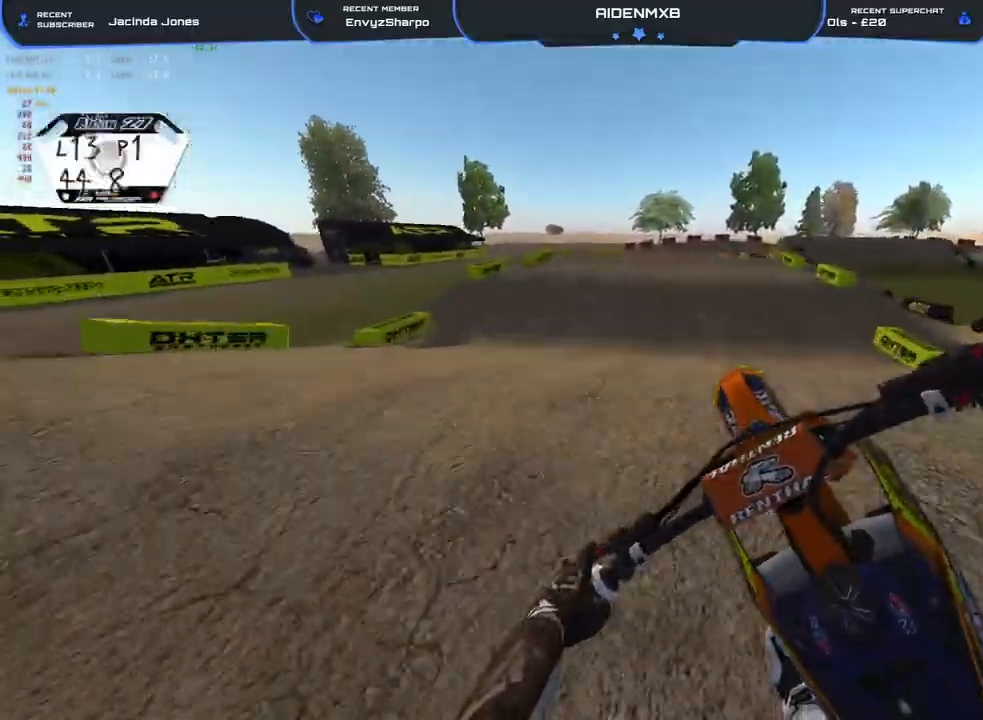
{"buttons": ["R2"], "left_stick": "center", "right_stick": "right", "events": [[17, "left_stick", "center"], [133, "left_stick", "right"], [167, "right_stick", "right"], [317, "R1", "down"], [433, "left_stick", "center"], [500, "R1", "up"]]}
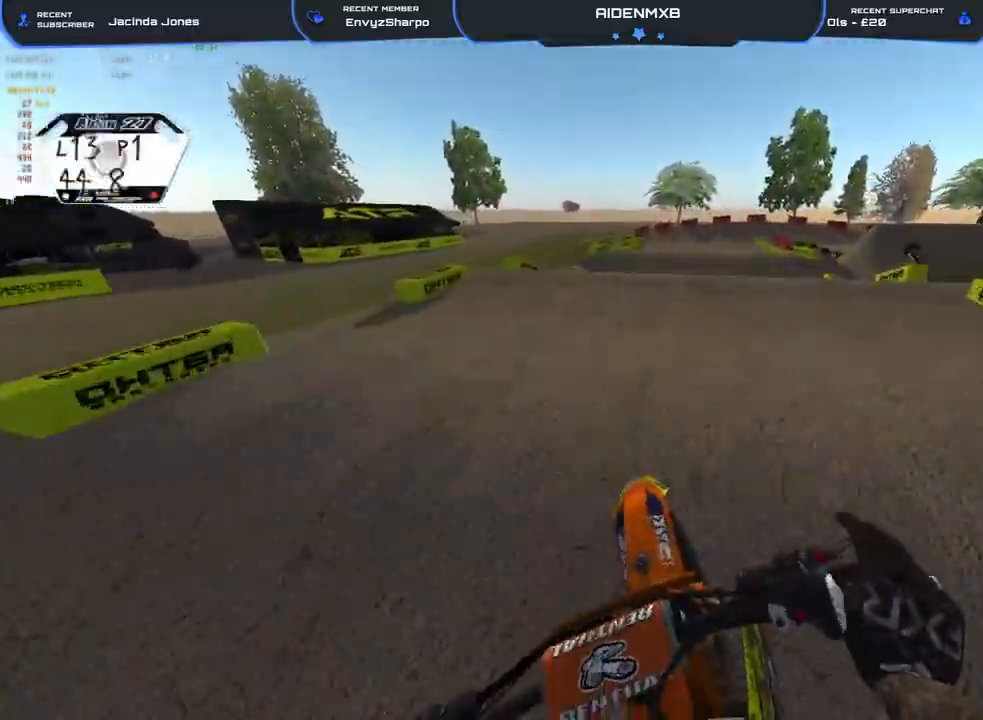
{"buttons": ["R2"], "left_stick": "right", "right_stick": "right", "events": [[33, "right_stick", "center"], [267, "right_stick", "up-right"], [367, "right_stick", "right"], [417, "R2", "up"], [483, "R2", "down"], [500, "left_stick", "right"]]}
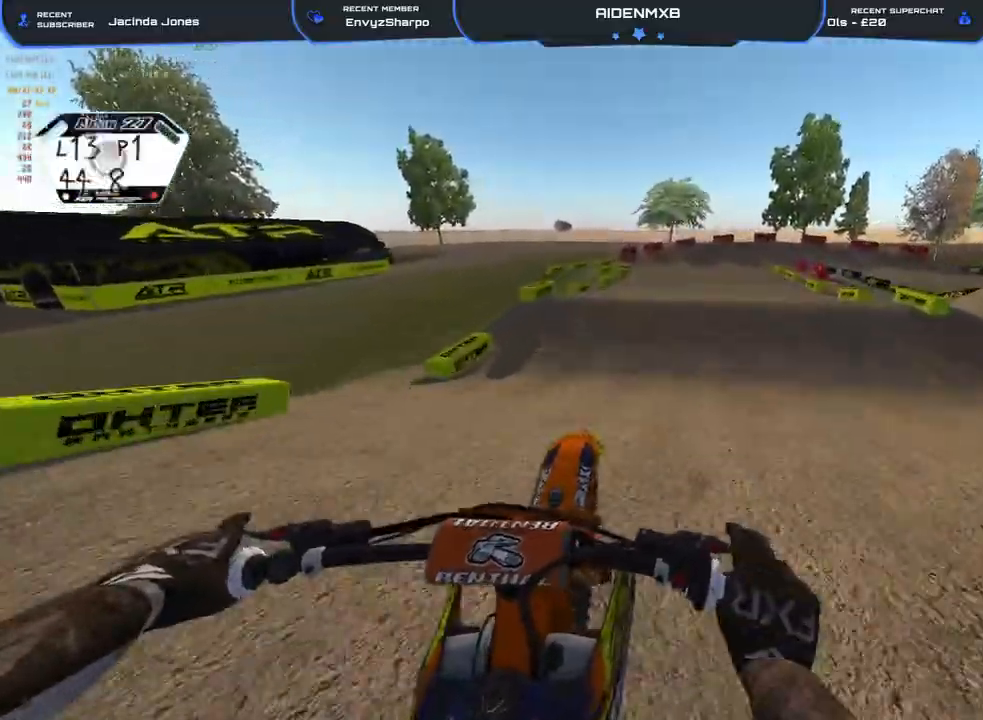
{"buttons": ["R2"], "left_stick": "right", "right_stick": "right", "events": []}
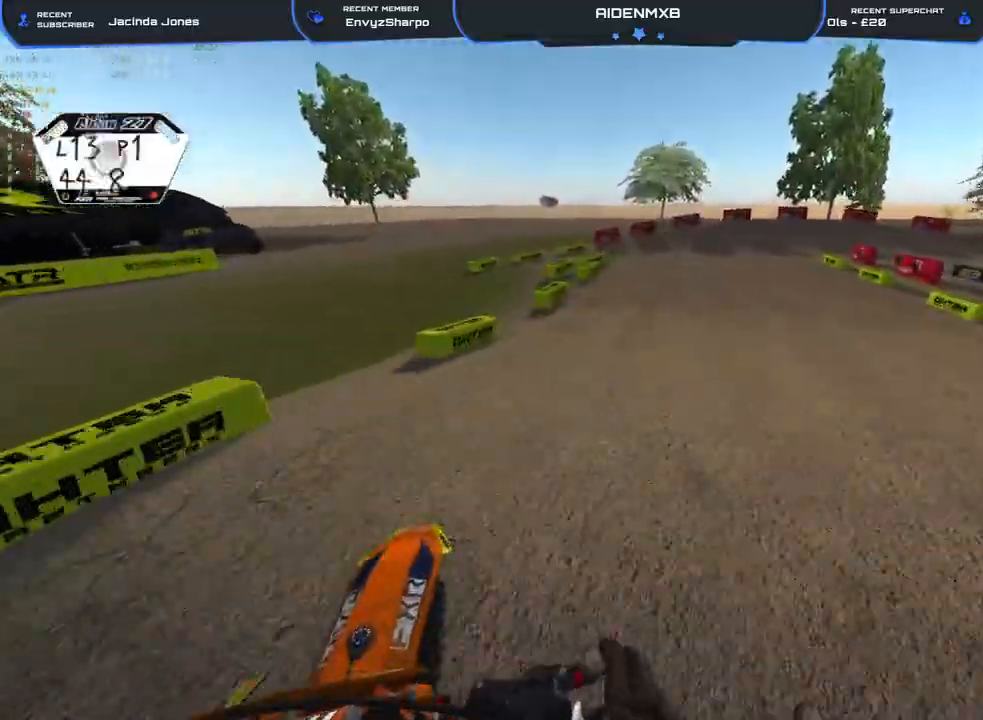
{"buttons": ["L2", "R1"], "left_stick": "right", "right_stick": "down", "events": [[33, "right_stick", "center"], [317, "R1", "down"], [350, "R2", "up"], [350, "right_stick", "down"], [383, "L2", "down"]]}
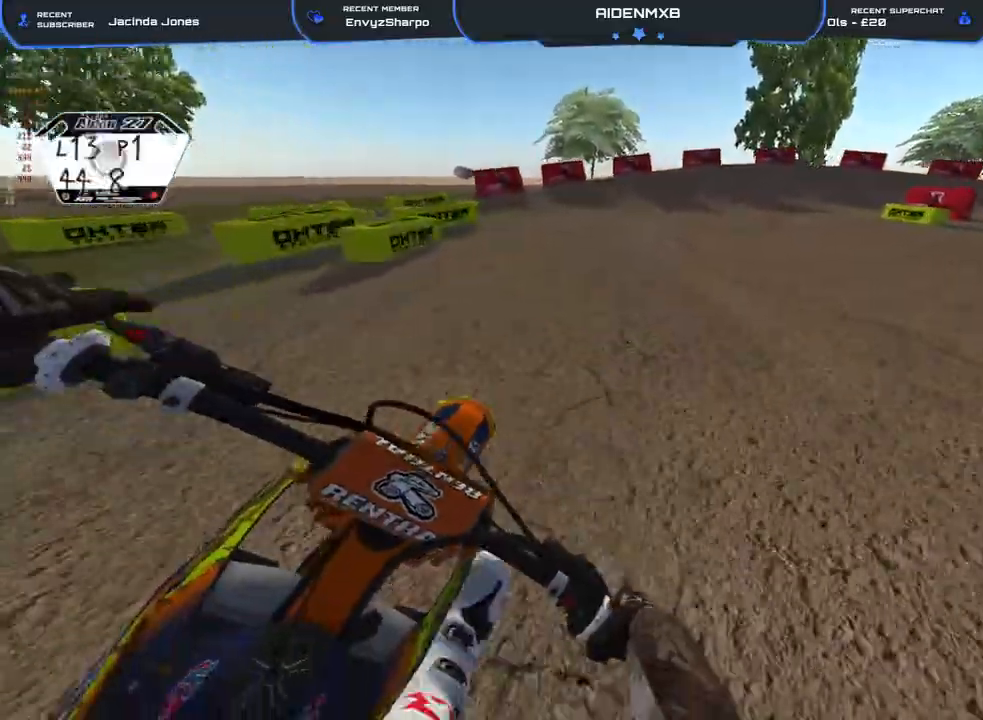
{"buttons": ["L2", "R1"], "left_stick": "right", "right_stick": "down", "events": []}
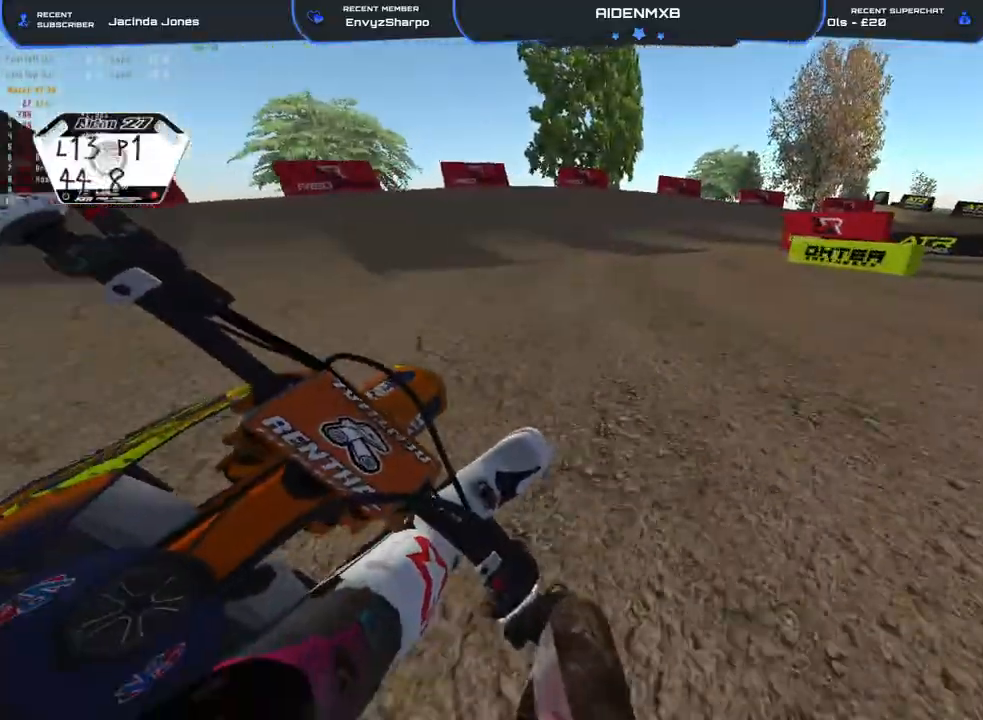
{"buttons": ["R1"], "left_stick": "right", "right_stick": "down", "events": [[150, "L2", "up"]]}
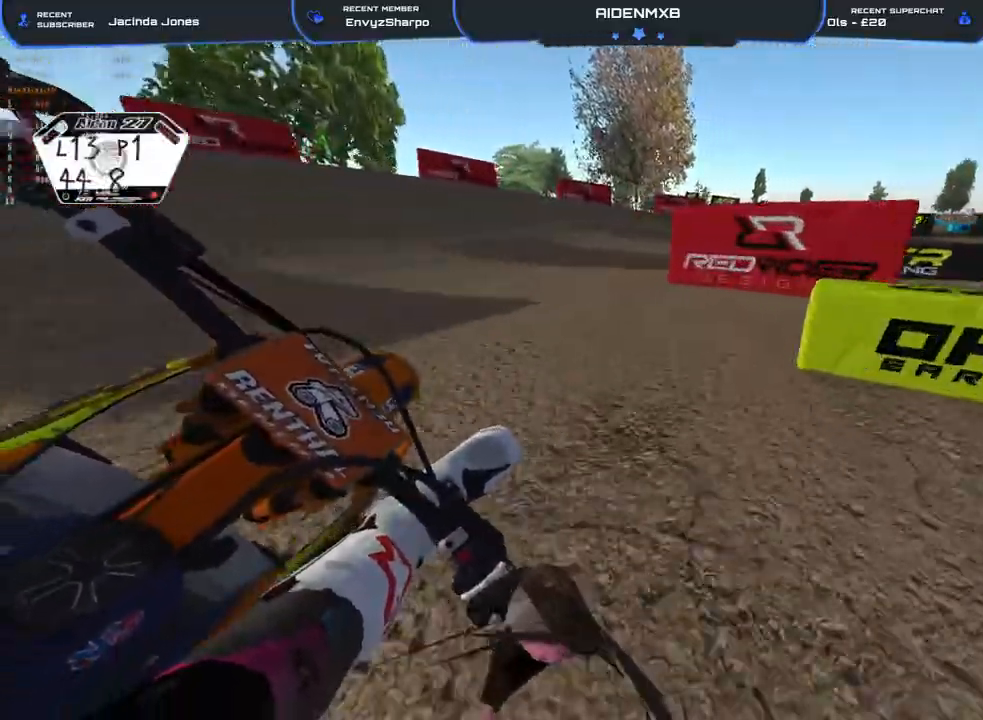
{"buttons": ["R1", "R2"], "left_stick": "right", "right_stick": "down", "events": [[183, "L2", "down"], [250, "L2", "up"], [250, "R2", "down"]]}
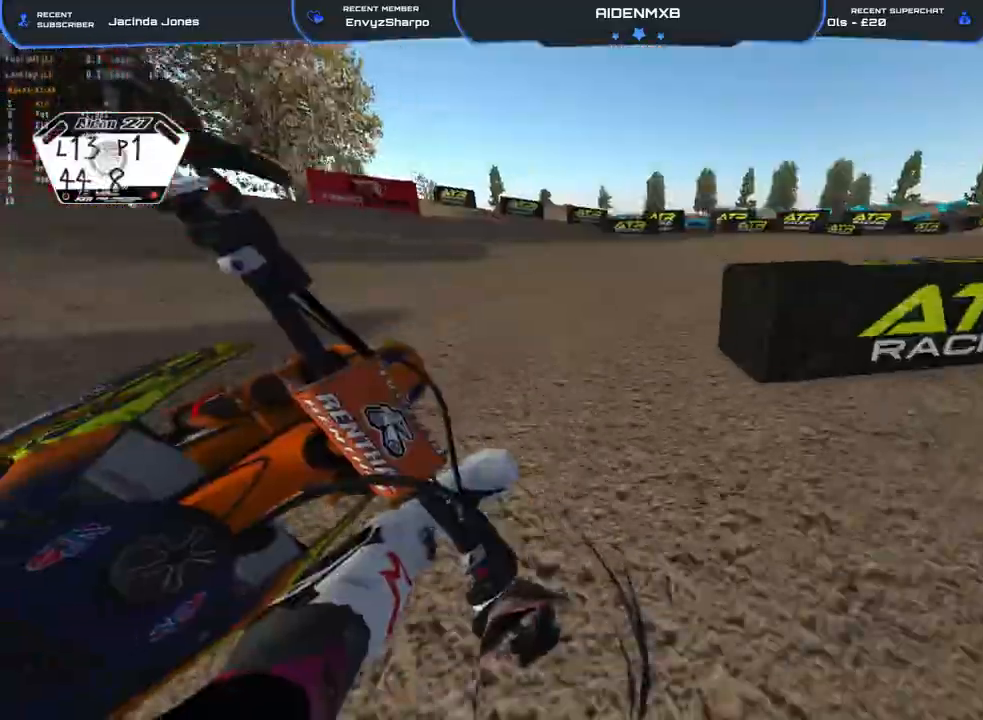
{"buttons": ["R1", "R2"], "left_stick": "right", "right_stick": "left", "events": [[167, "right_stick", "down-left"], [367, "right_stick", "left"]]}
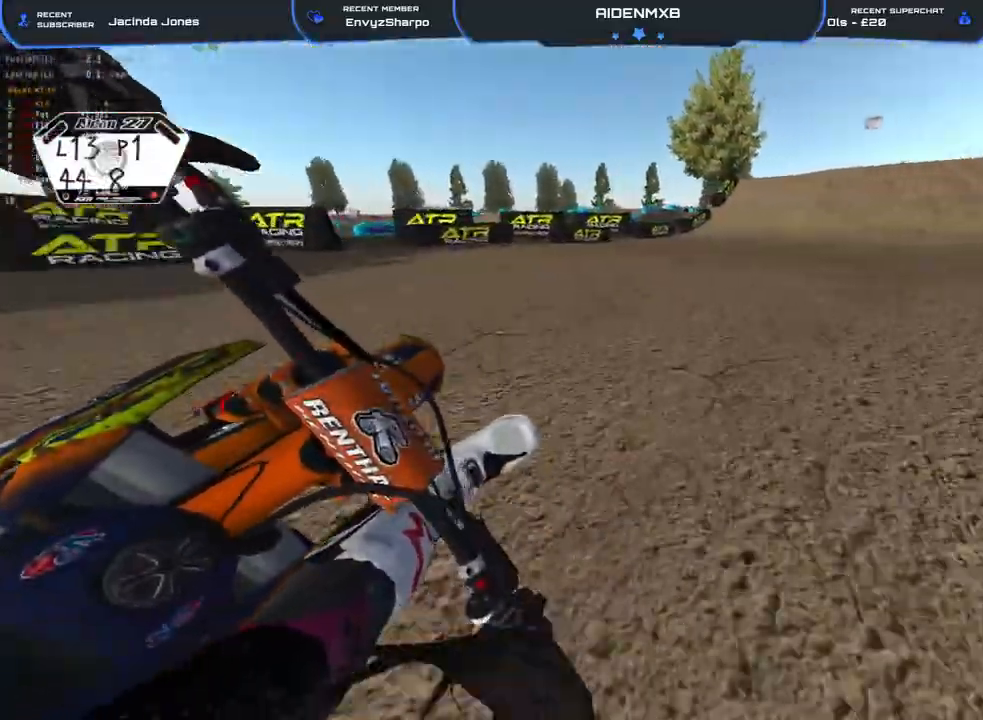
{"buttons": ["R1", "R2"], "left_stick": "right", "right_stick": "down-left", "events": [[200, "right_stick", "up-left"], [467, "right_stick", "down-left"]]}
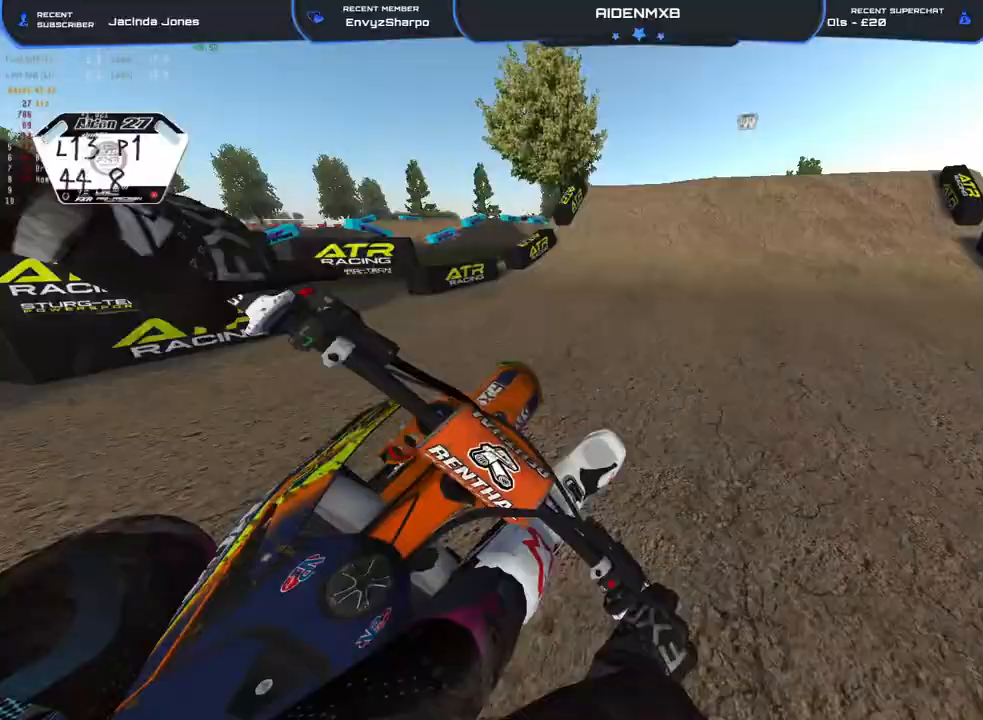
{"buttons": ["R2"], "left_stick": "center", "right_stick": "up", "events": [[150, "R1", "up"], [167, "left_stick", "center"], [250, "right_stick", "center"], [467, "right_stick", "up"]]}
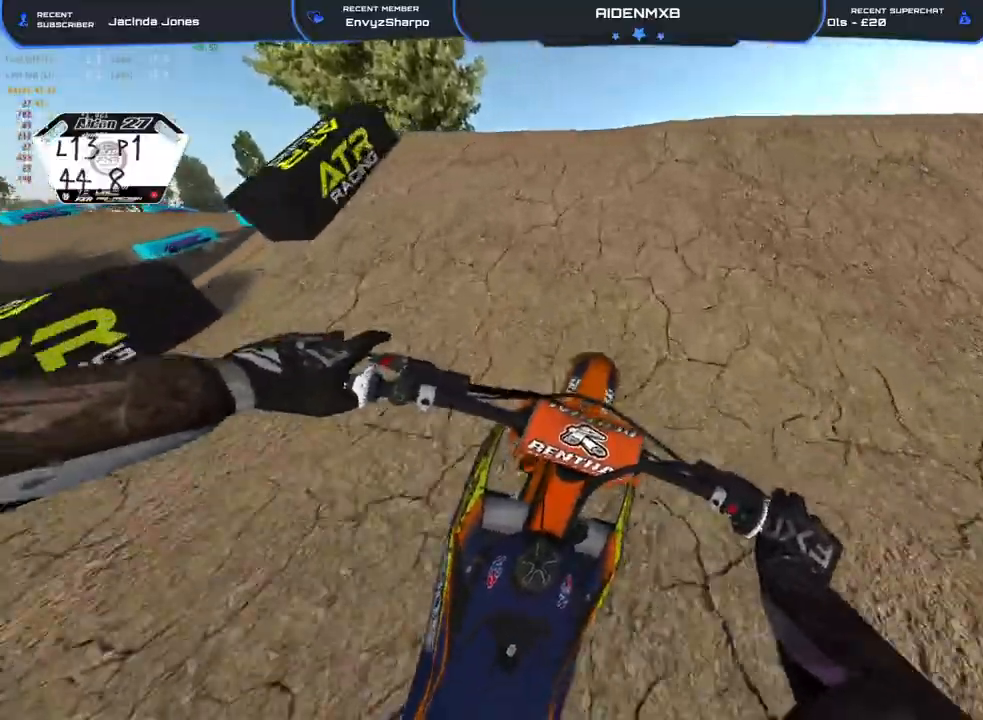
{"buttons": [], "left_stick": "right", "right_stick": "left", "events": [[67, "R1", "down"], [183, "left_stick", "up-right"], [250, "left_stick", "right"], [350, "R1", "up"], [367, "R2", "up"], [367, "right_stick", "left"]]}
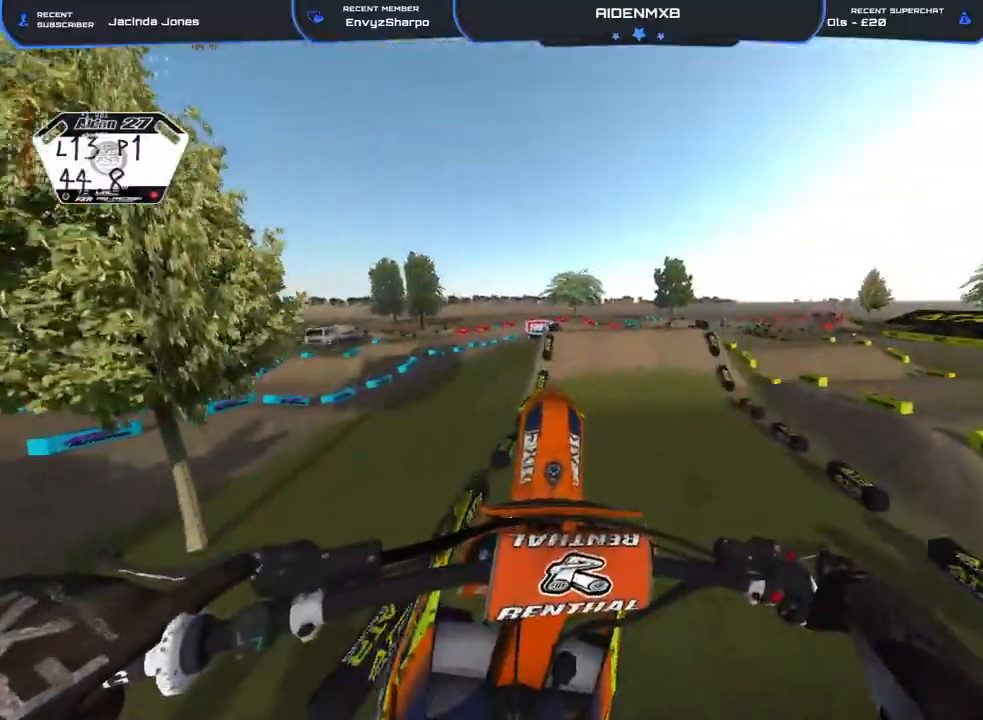
{"buttons": ["R2"], "left_stick": "center", "right_stick": "left", "events": [[117, "left_stick", "center"], [400, "R2", "down"]]}
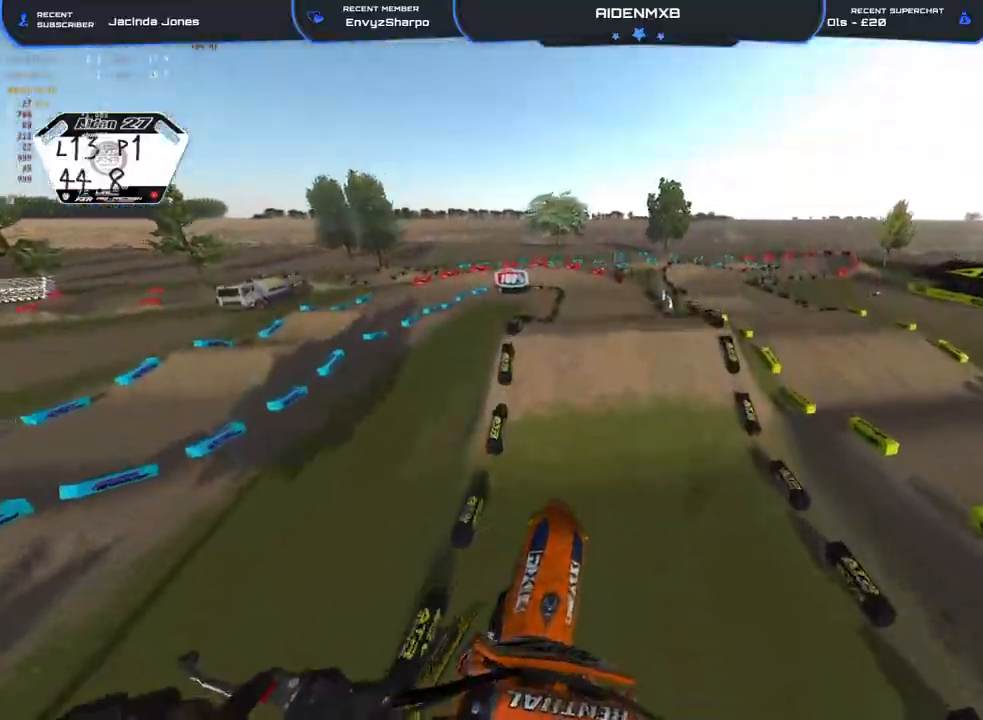
{"buttons": ["R2"], "left_stick": "right", "right_stick": "left", "events": [[133, "R2", "up"], [217, "R2", "down"], [417, "left_stick", "right"]]}
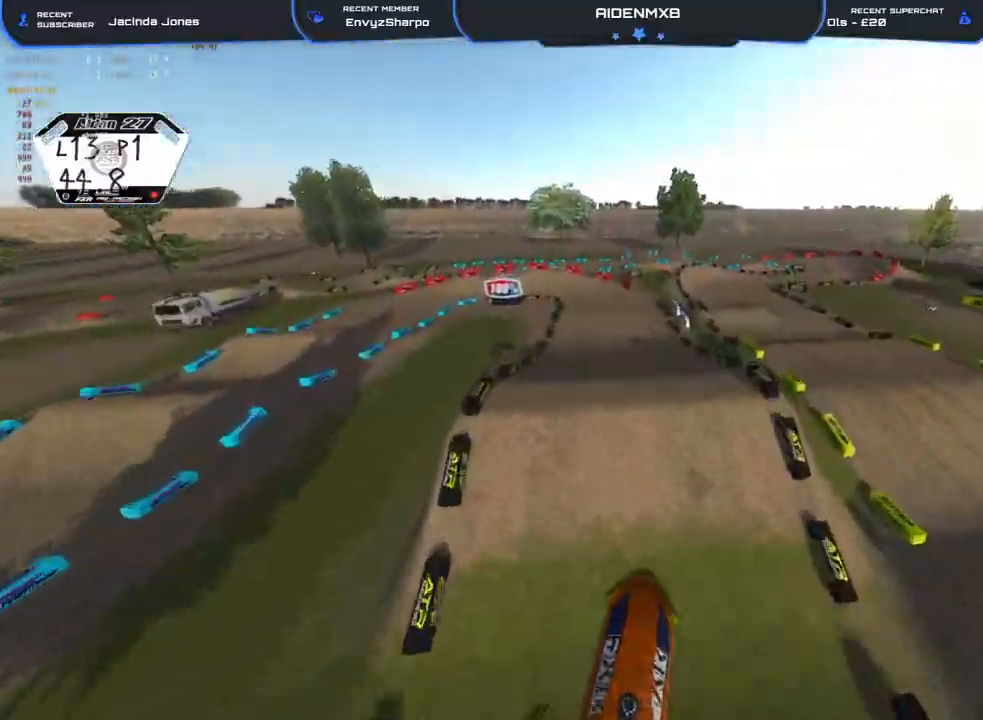
{"buttons": ["R2"], "left_stick": "center", "right_stick": "up-left", "events": [[50, "left_stick", "center"], [117, "right_stick", "up-left"]]}
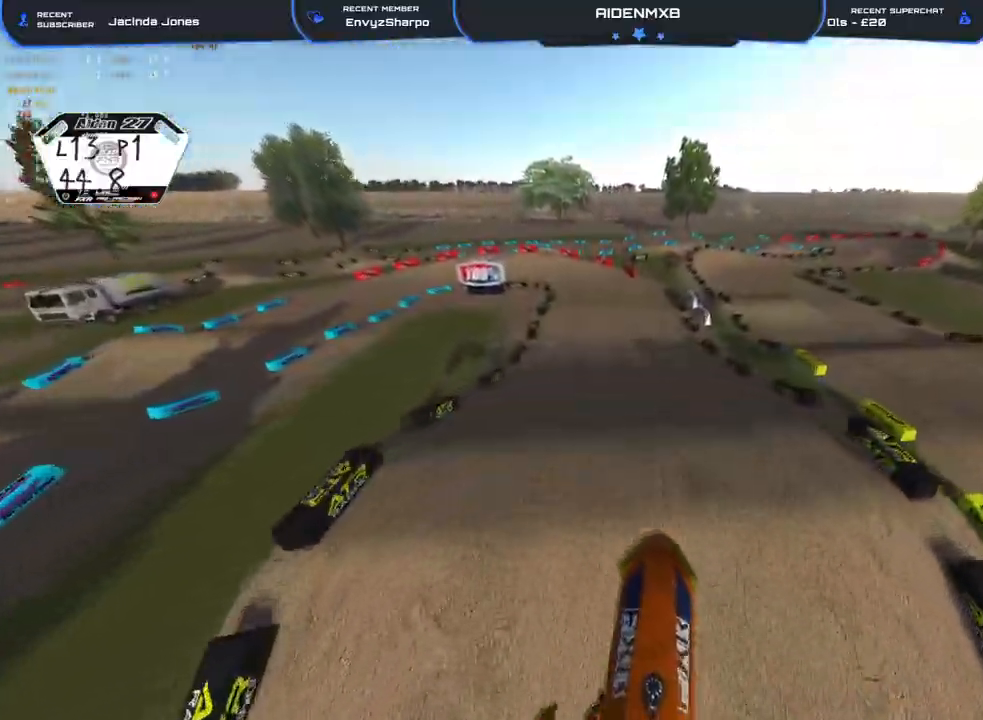
{"buttons": ["R1", "R2"], "left_stick": "center", "right_stick": "left", "events": [[250, "right_stick", "left"], [383, "R1", "down"]]}
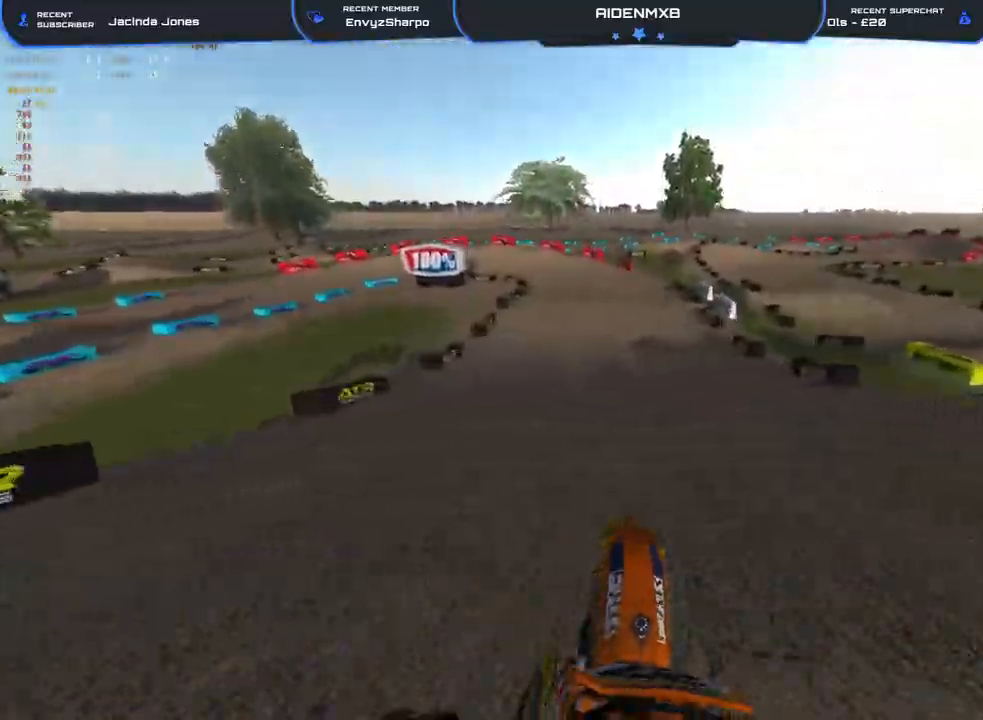
{"buttons": ["R2"], "left_stick": "left", "right_stick": "center", "events": [[317, "left_stick", "left"], [383, "right_stick", "up-left"], [417, "R1", "up"], [500, "right_stick", "center"]]}
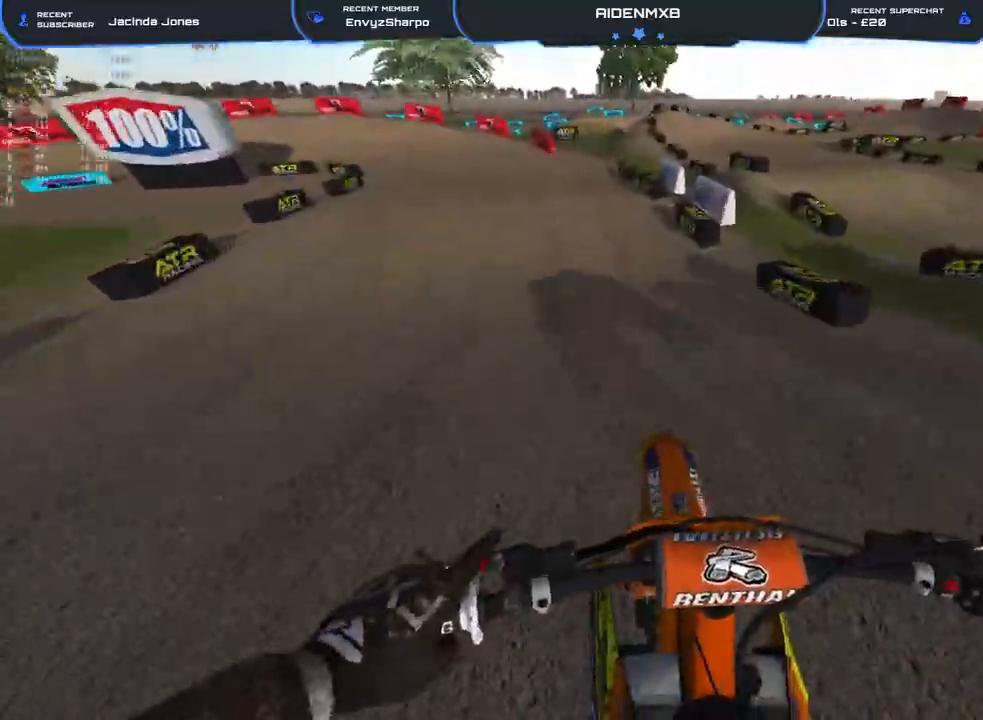
{"buttons": ["R1", "R2"], "left_stick": "left", "right_stick": "up", "events": [[100, "R1", "down"], [383, "R1", "up"], [483, "R1", "down"], [483, "right_stick", "up"]]}
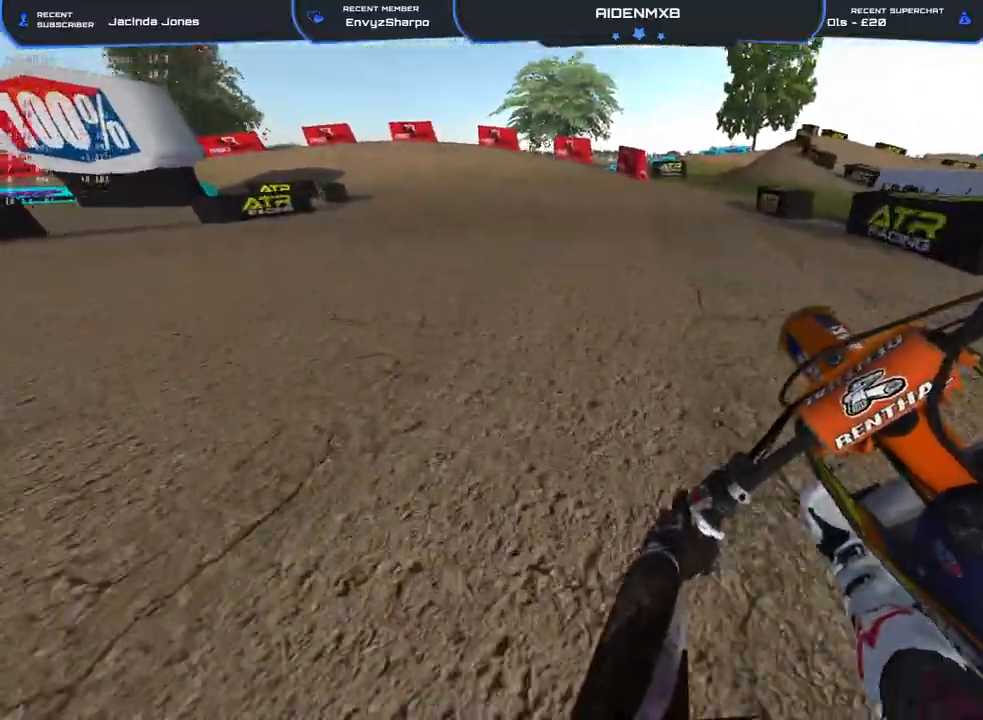
{"buttons": ["R2"], "left_stick": "up-left", "right_stick": "center", "events": [[67, "right_stick", "up-right"], [100, "left_stick", "up-left"], [217, "right_stick", "right"], [317, "R1", "up"], [367, "right_stick", "center"]]}
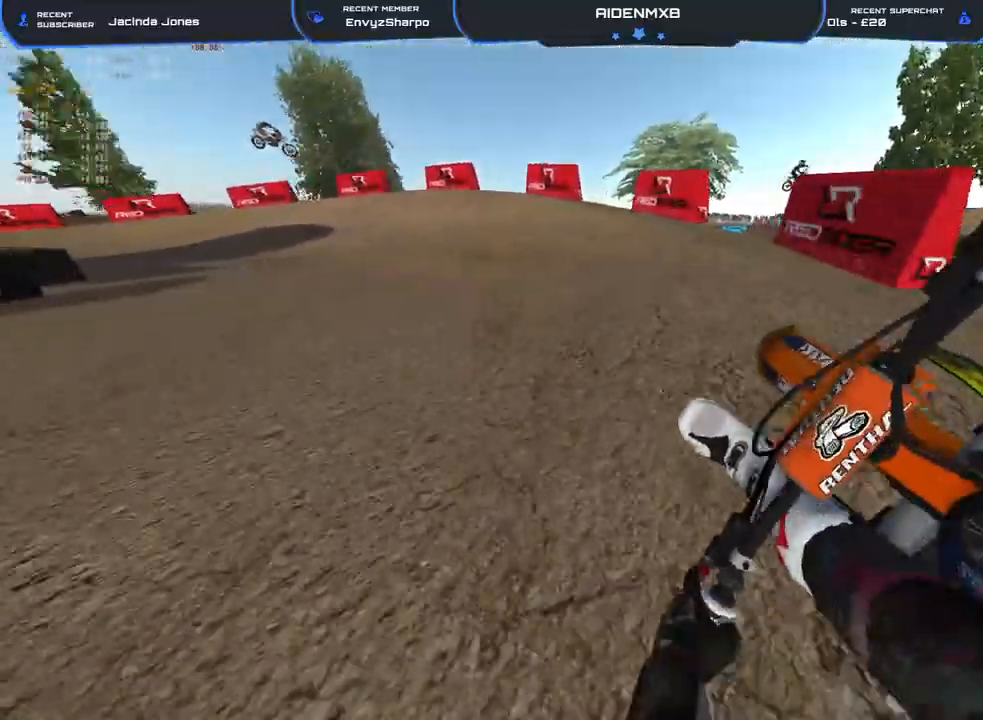
{"buttons": ["L2", "R1"], "left_stick": "left", "right_stick": "right", "events": [[17, "L1", "down"], [17, "L2", "down"], [17, "R1", "down"], [50, "right_stick", "right"], [100, "L1", "up"], [167, "left_stick", "left"], [183, "R2", "up"], [217, "L1", "down"], [300, "L1", "up"]]}
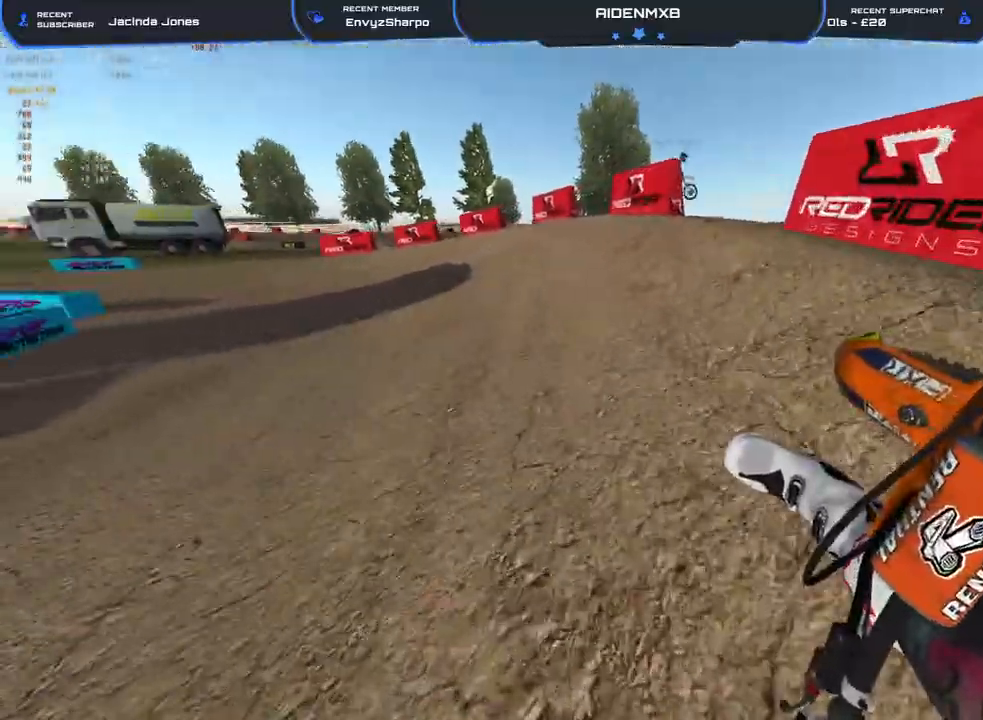
{"buttons": ["L2", "R1", "R2"], "left_stick": "left", "right_stick": "center", "events": [[83, "R2", "down"], [450, "right_stick", "center"]]}
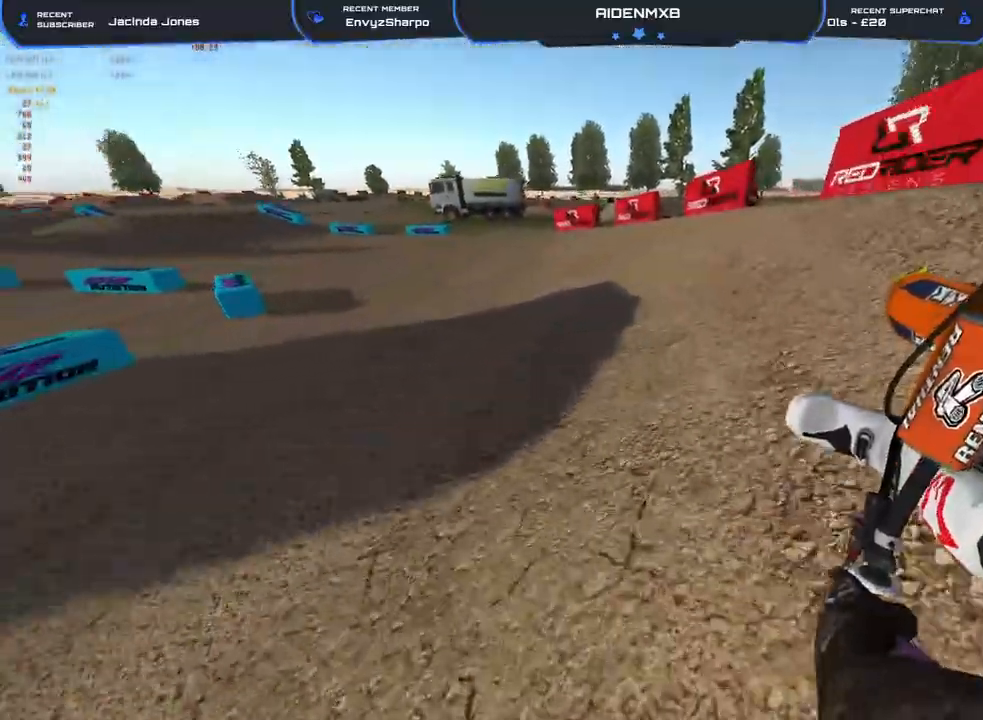
{"buttons": ["L2", "R1", "R2"], "left_stick": "up-left", "right_stick": "right", "events": [[200, "right_stick", "right"], [500, "left_stick", "up-left"]]}
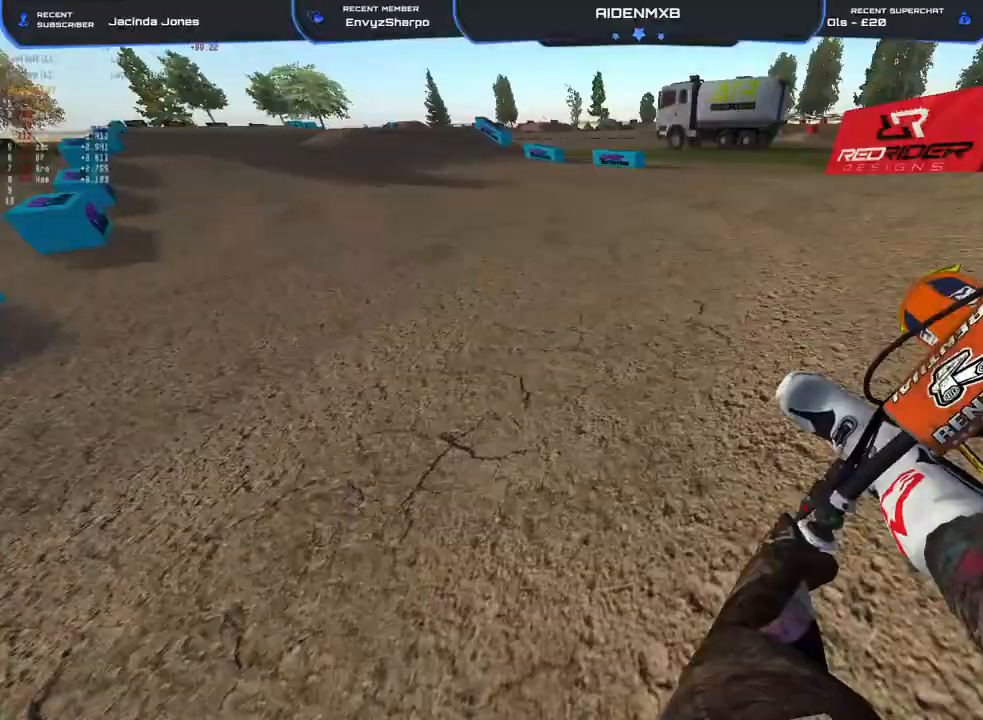
{"buttons": ["L2", "R1", "R2"], "left_stick": "up-left", "right_stick": "right", "events": []}
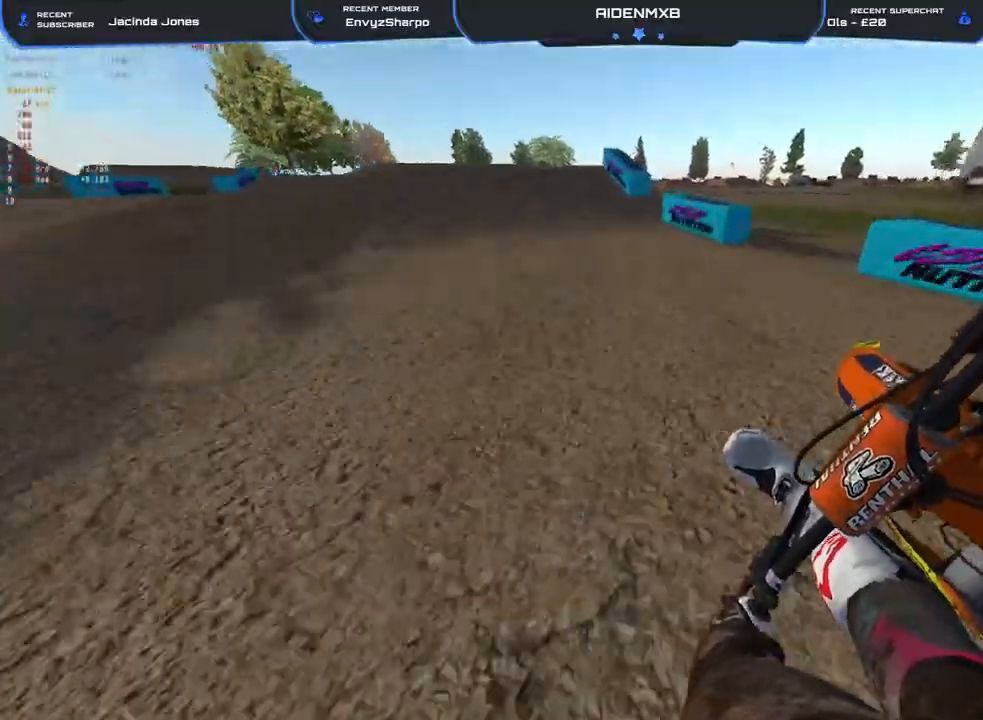
{"buttons": ["R1"], "left_stick": "up-left", "right_stick": "up-right", "events": [[50, "R1", "up"], [100, "right_stick", "center"], [150, "L2", "up"], [367, "right_stick", "up"], [400, "R1", "down"], [433, "R2", "up"], [433, "right_stick", "up-right"]]}
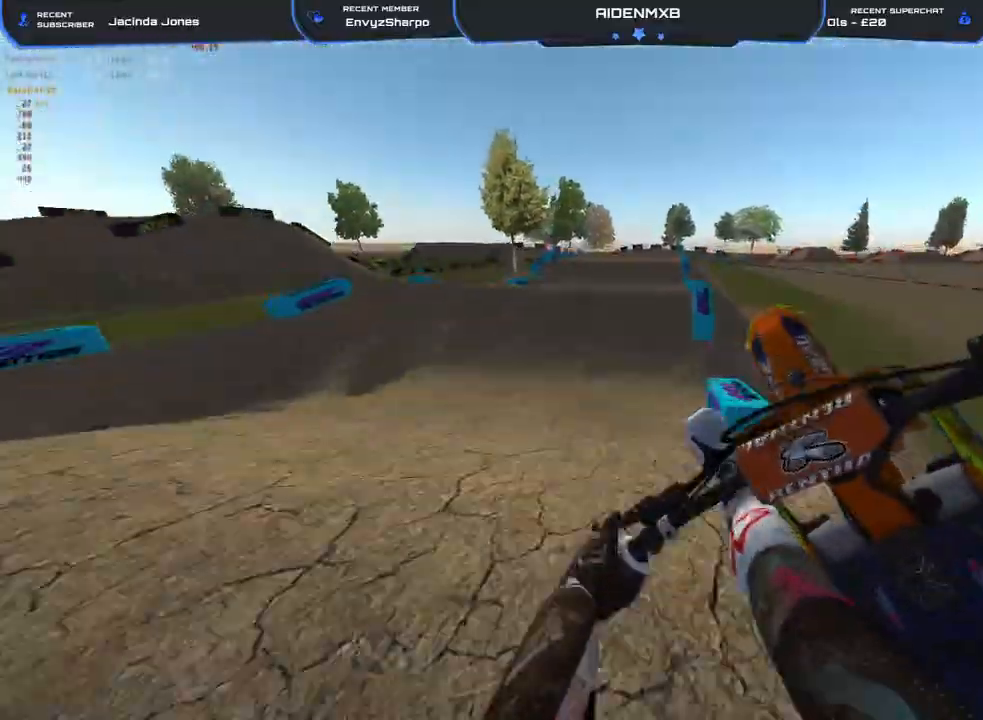
{"buttons": [], "left_stick": "center", "right_stick": "right", "events": [[33, "left_stick", "center"], [83, "left_stick", "right"], [83, "right_stick", "right"], [200, "R1", "up"], [250, "R2", "down"], [383, "left_stick", "center"], [433, "R2", "up"]]}
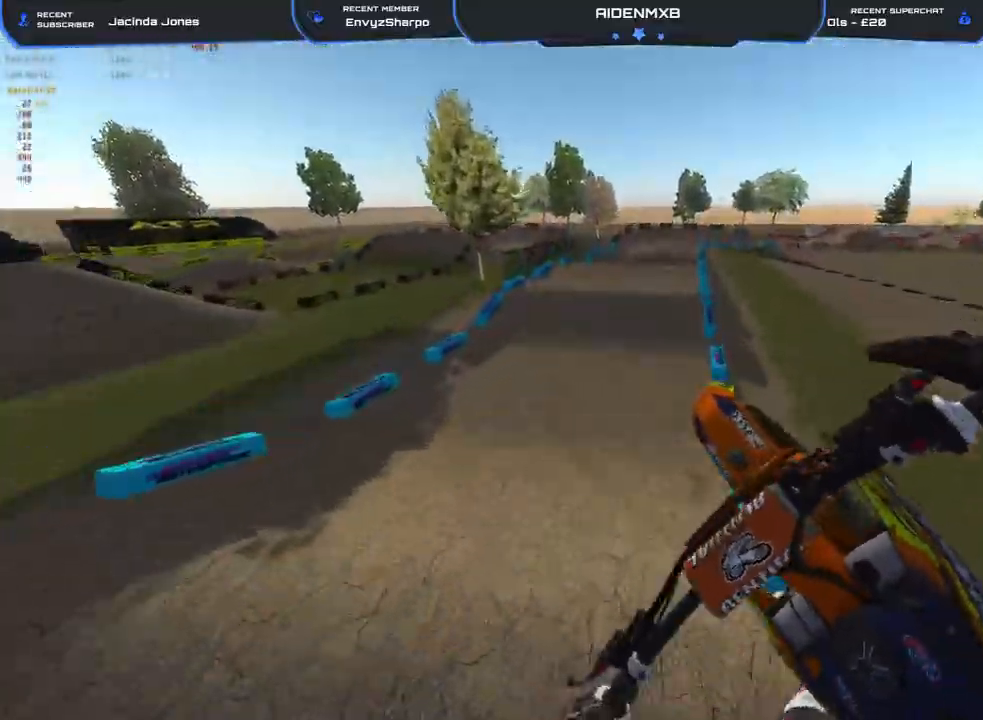
{"buttons": ["R2"], "left_stick": "center", "right_stick": "right", "events": [[400, "R2", "down"]]}
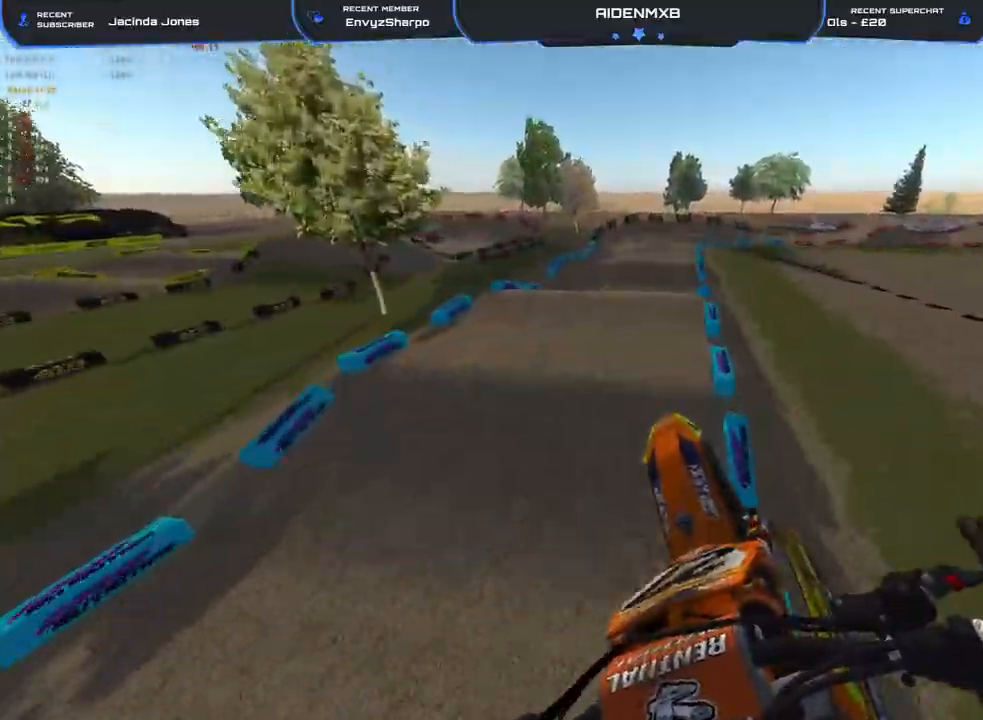
{"buttons": ["R2"], "left_stick": "right", "right_stick": "down-left", "events": [[17, "R2", "up"], [117, "R2", "down"], [233, "left_stick", "right"], [233, "right_stick", "up-right"], [383, "right_stick", "center"], [450, "right_stick", "down-left"]]}
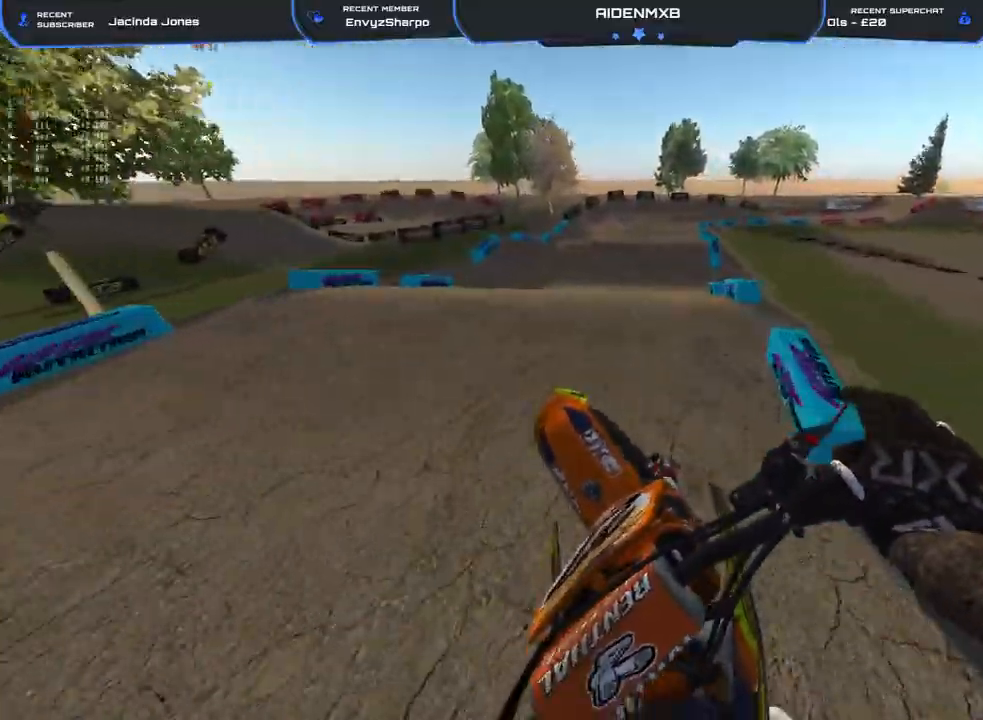
{"buttons": ["R2"], "left_stick": "right", "right_stick": "up-right", "events": [[67, "right_stick", "center"], [100, "left_stick", "center"], [183, "right_stick", "up-right"], [383, "left_stick", "right"]]}
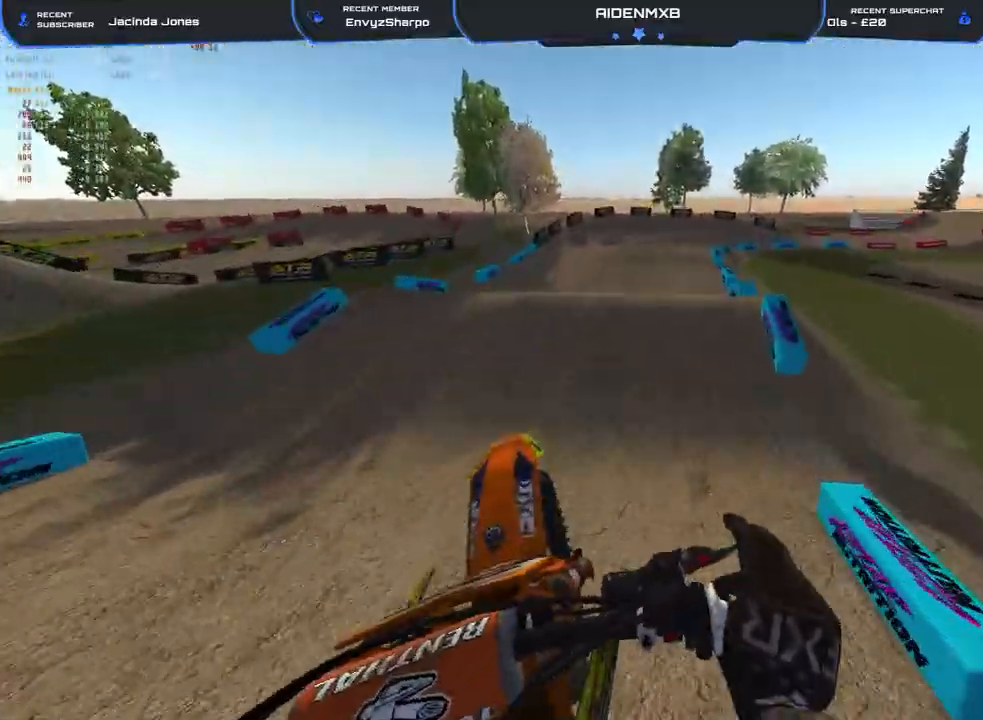
{"buttons": ["R2"], "left_stick": "right", "right_stick": "center", "events": [[33, "right_stick", "right"], [500, "right_stick", "center"]]}
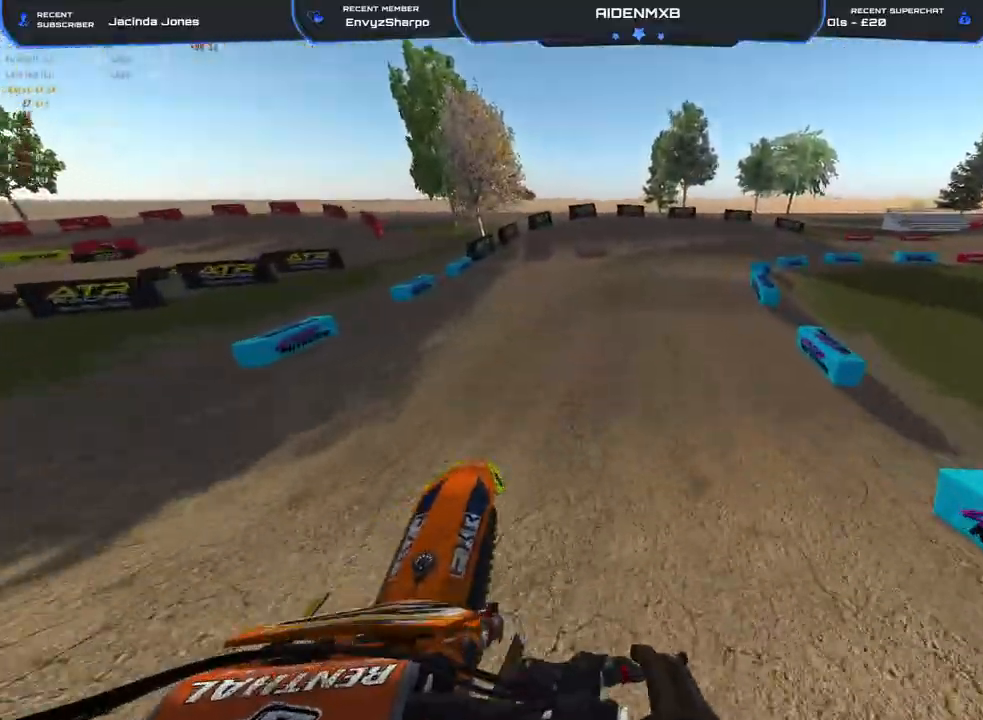
{"buttons": ["R1", "R2"], "left_stick": "right", "right_stick": "left", "events": [[233, "right_stick", "left"], [350, "L2", "down"], [350, "R1", "down"], [367, "R2", "up"], [450, "L2", "up"], [500, "R2", "down"]]}